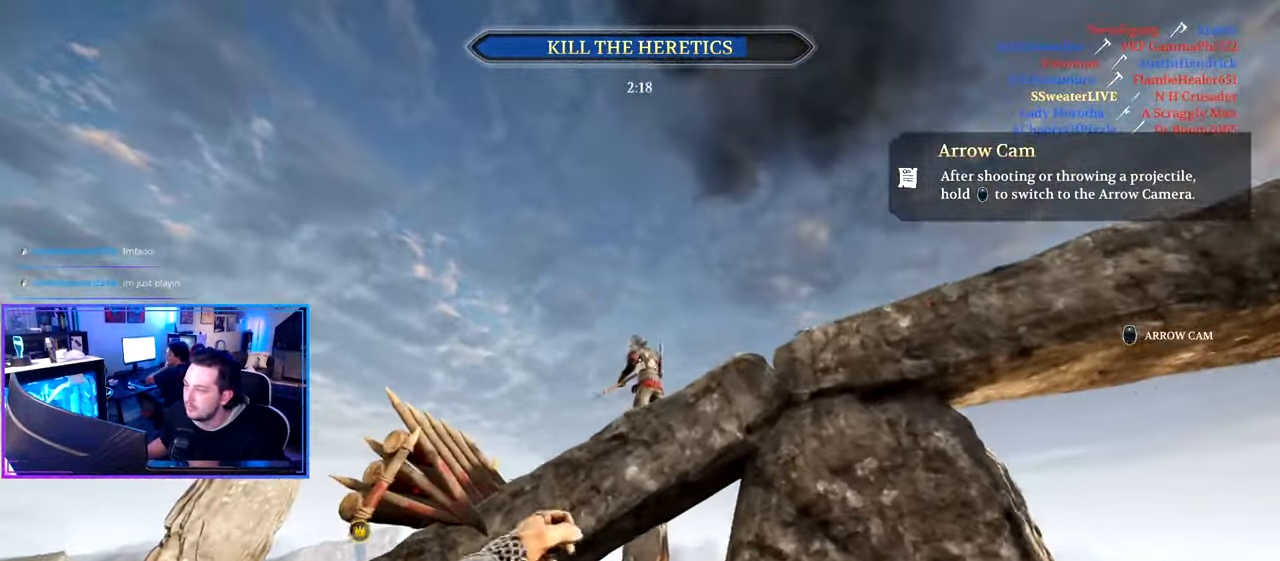
Gameplay with keyboard and mouse; each line is a JSON object with the keys and mouse buttons held at the frame after it. "events" lists presses ("down") and releases ("up") of "1", "2", "3", "4", "5", "a", "alt", "c", "caps_lock", "ctrl", "d", "e", "f", "g", "q", "r", "s", "shift", "space", "t", "tab", "v", "w", "x", "z" and "mouse_wheel" between this image and that frame as [ms after this image, input, new state], when the widget could be followed in between. "mouse_wheel" = the "wheel" button of the "mouse" list. No other keys are recorded. "wheel" means that the mouse wheel is clicked or scrolled. "mouse_move" is the direction in which the mouse moves at that frame (one of eight, or "still"), when it could be read.
{"keys": ["a", "shift", "w"], "mouse": [], "mouse_move": "down-left", "events": []}
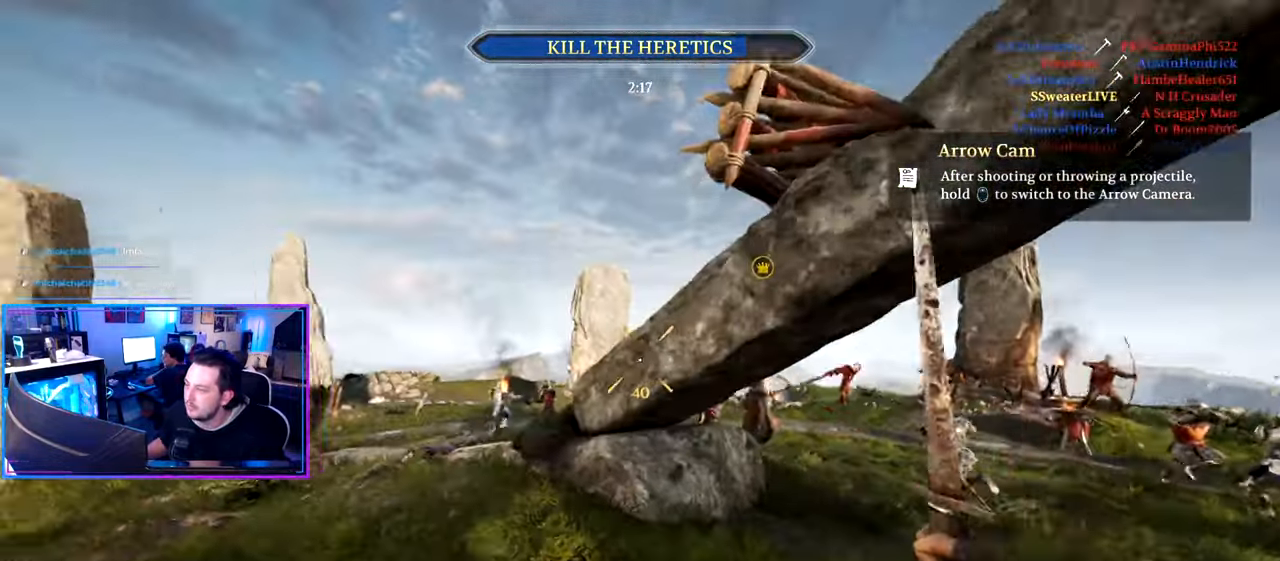
{"keys": ["a", "shift", "w"], "mouse": [], "mouse_move": "right", "events": []}
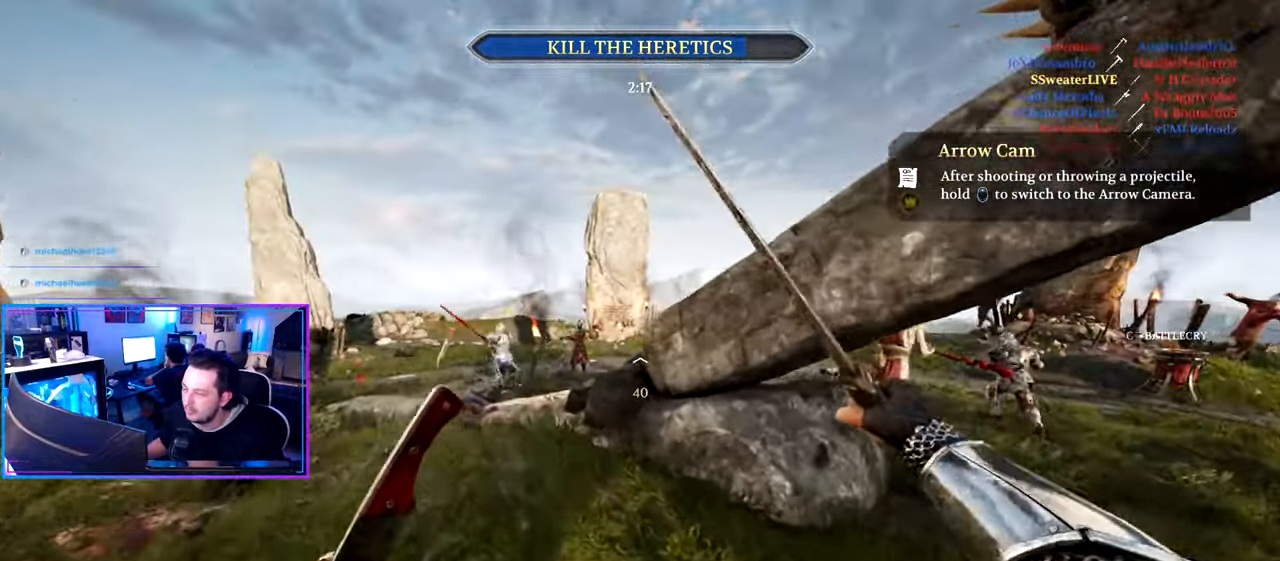
{"keys": ["shift", "w"], "mouse": [], "mouse_move": "still", "events": [[483, "a", "up"]]}
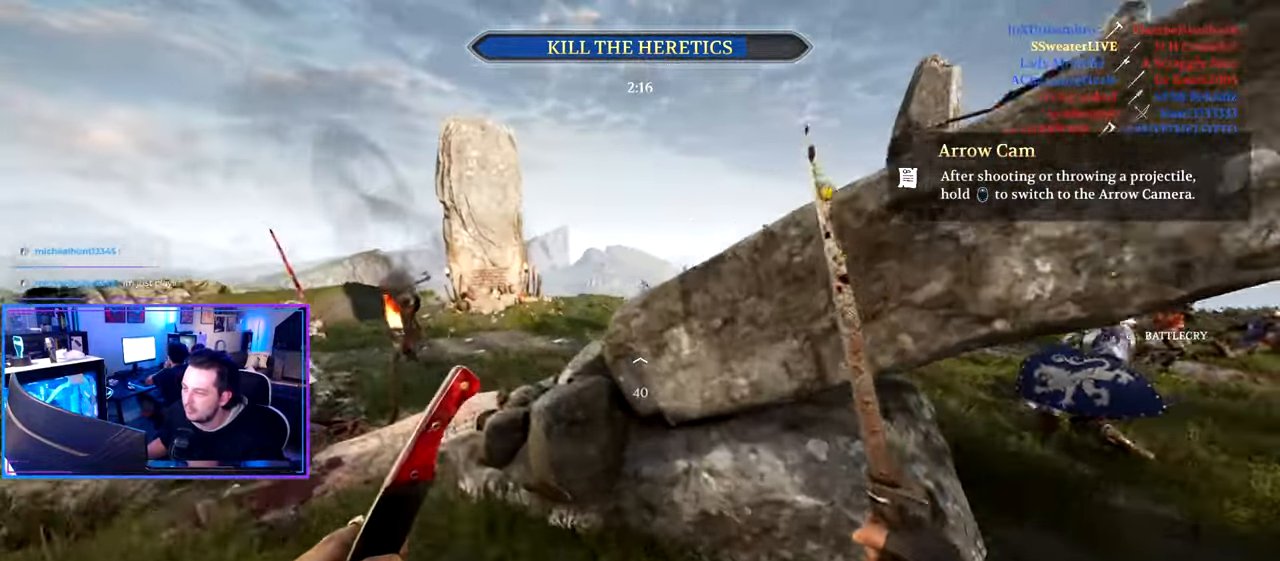
{"keys": ["a", "shift", "w"], "mouse": [], "mouse_move": "right", "events": [[83, "space", "down"], [217, "space", "up"], [267, "a", "down"]]}
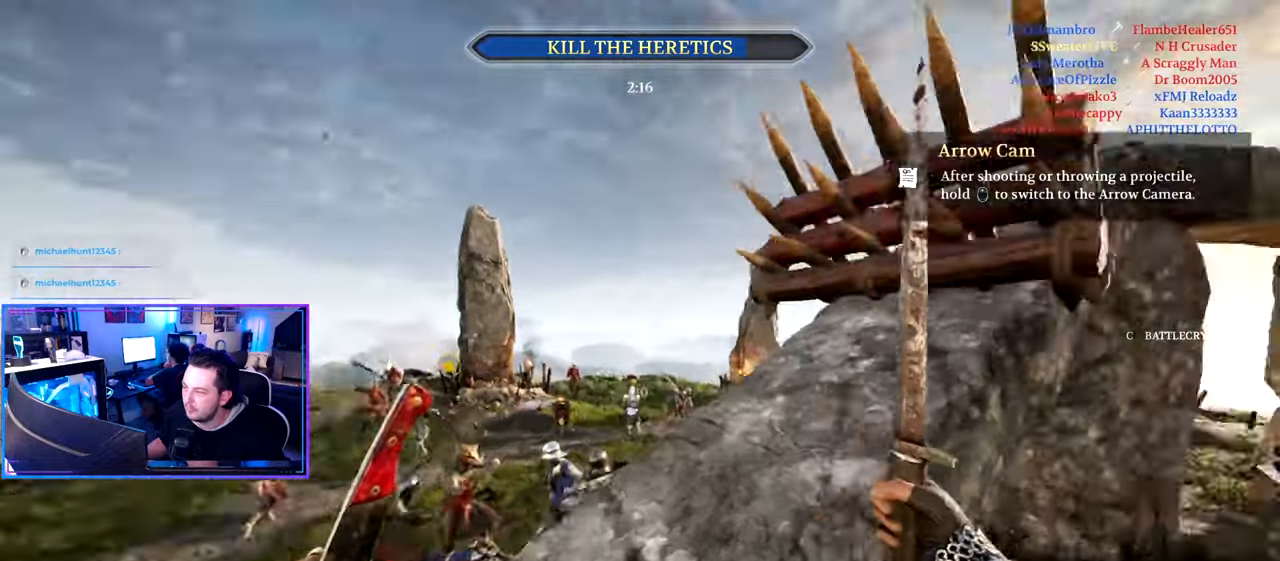
{"keys": ["d", "w"], "mouse": [], "mouse_move": "still", "events": [[284, "a", "up"], [317, "d", "down"], [317, "mouse_wheel", "down"], [367, "mouse_wheel", "up"], [417, "shift", "up"]]}
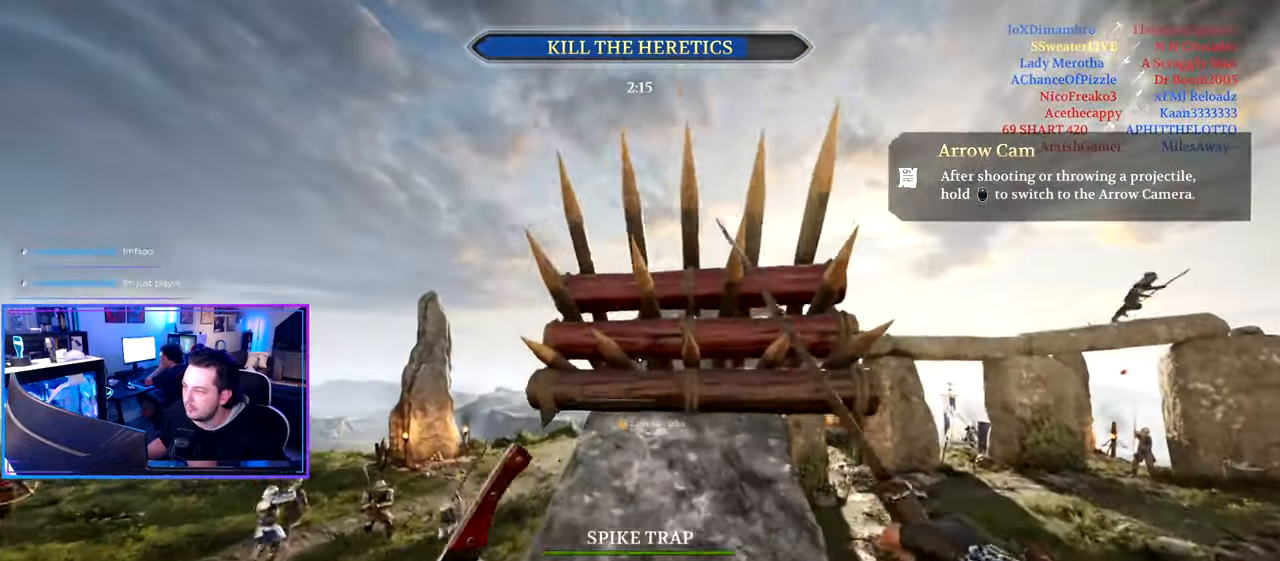
{"keys": ["ctrl", "w"], "mouse": [], "mouse_move": "still", "events": [[17, "ctrl", "down"], [67, "d", "up"], [100, "w", "up"], [300, "w", "down"]]}
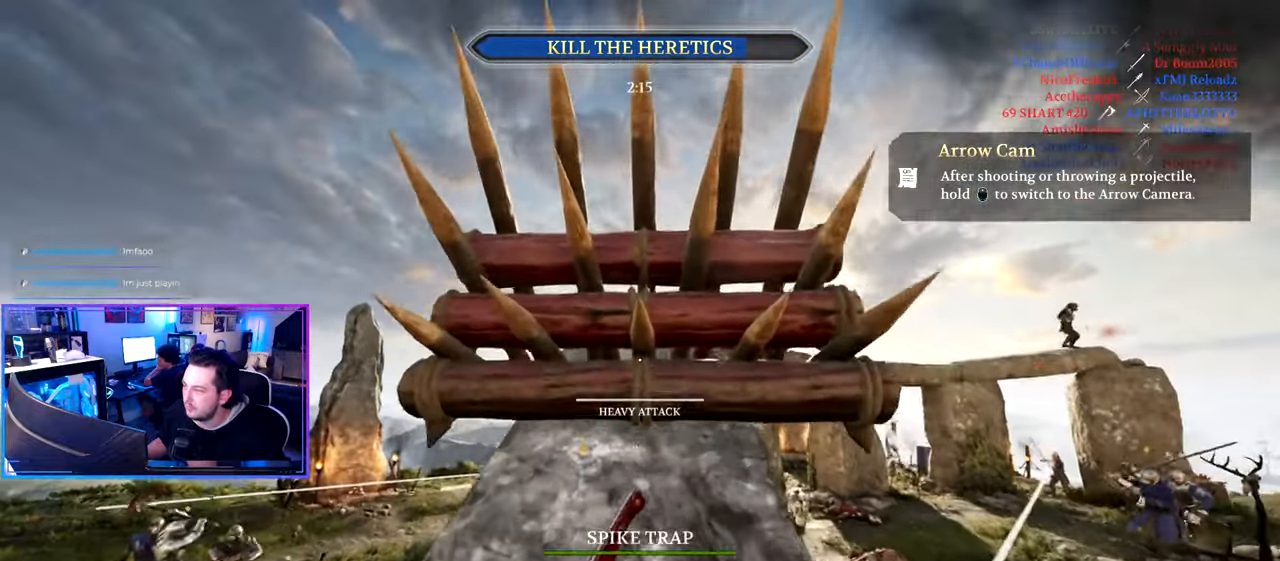
{"keys": ["ctrl"], "mouse": [], "mouse_move": "still", "events": [[167, "w", "up"], [267, "mouse_wheel", "down"], [400, "mouse_wheel", "up"]]}
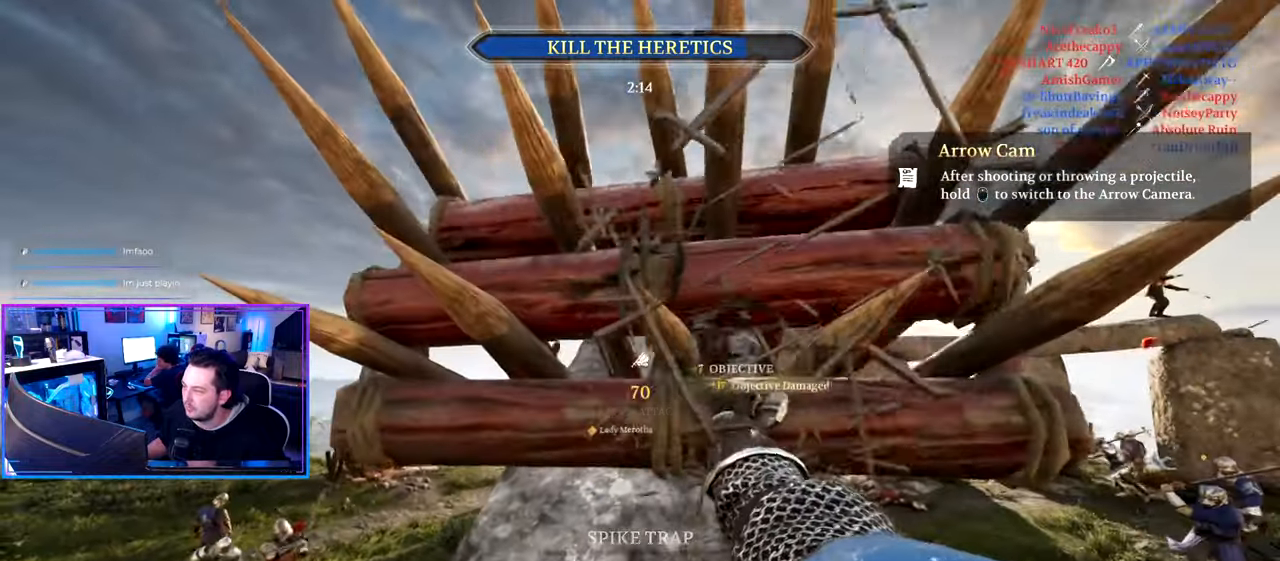
{"keys": ["shift", "w"], "mouse": [], "mouse_move": "still", "events": [[184, "w", "down"], [234, "ctrl", "up"], [367, "shift", "down"]]}
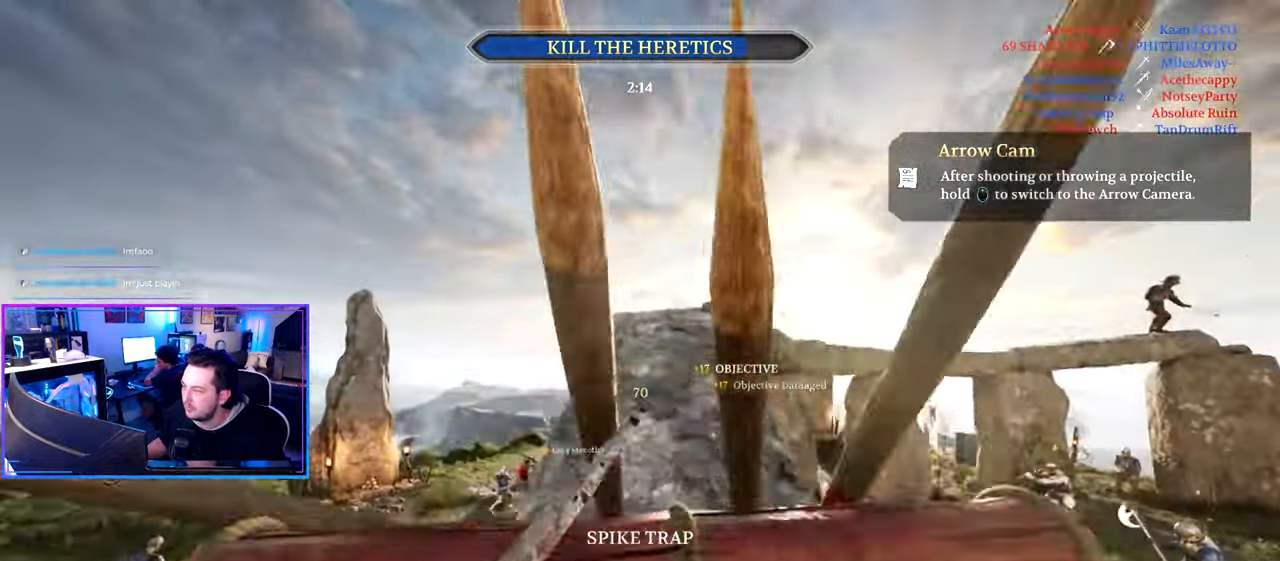
{"keys": ["shift", "w"], "mouse": [], "mouse_move": "down", "events": []}
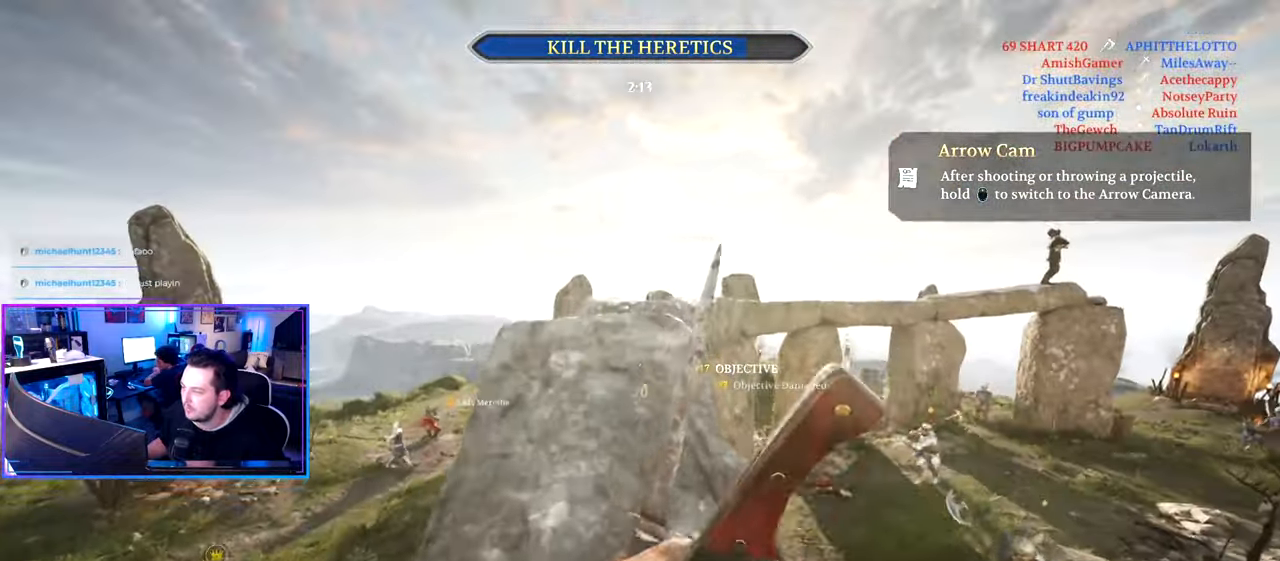
{"keys": ["a", "shift", "w"], "mouse": [], "mouse_move": "still", "events": [[117, "a", "down"]]}
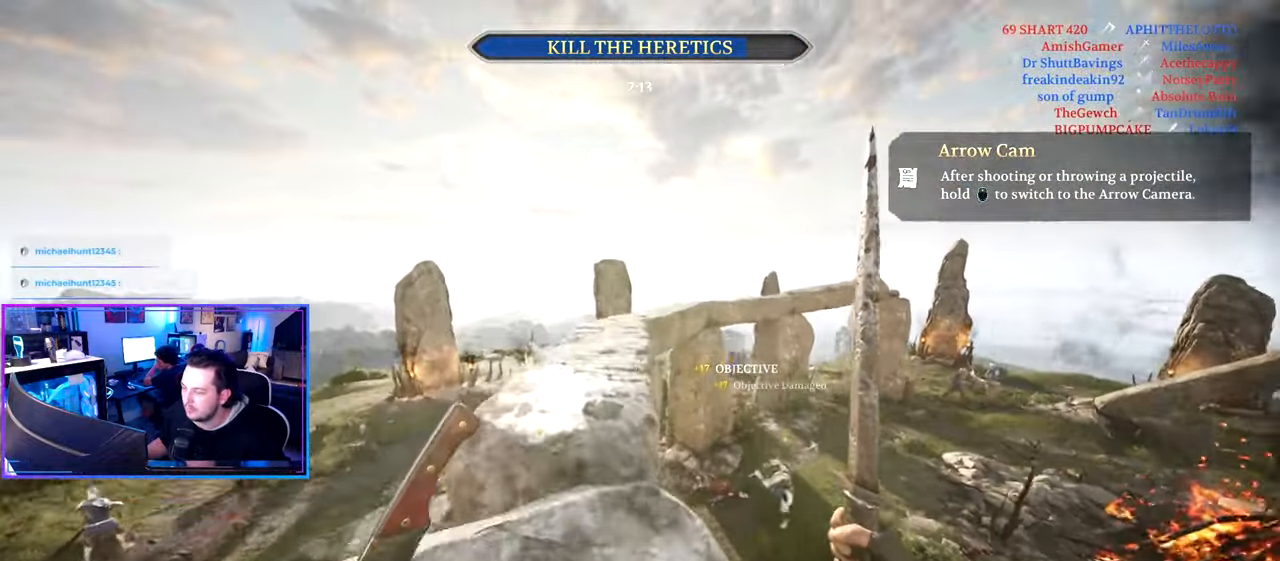
{"keys": ["shift", "w"], "mouse": [], "mouse_move": "still", "events": [[317, "a", "up"]]}
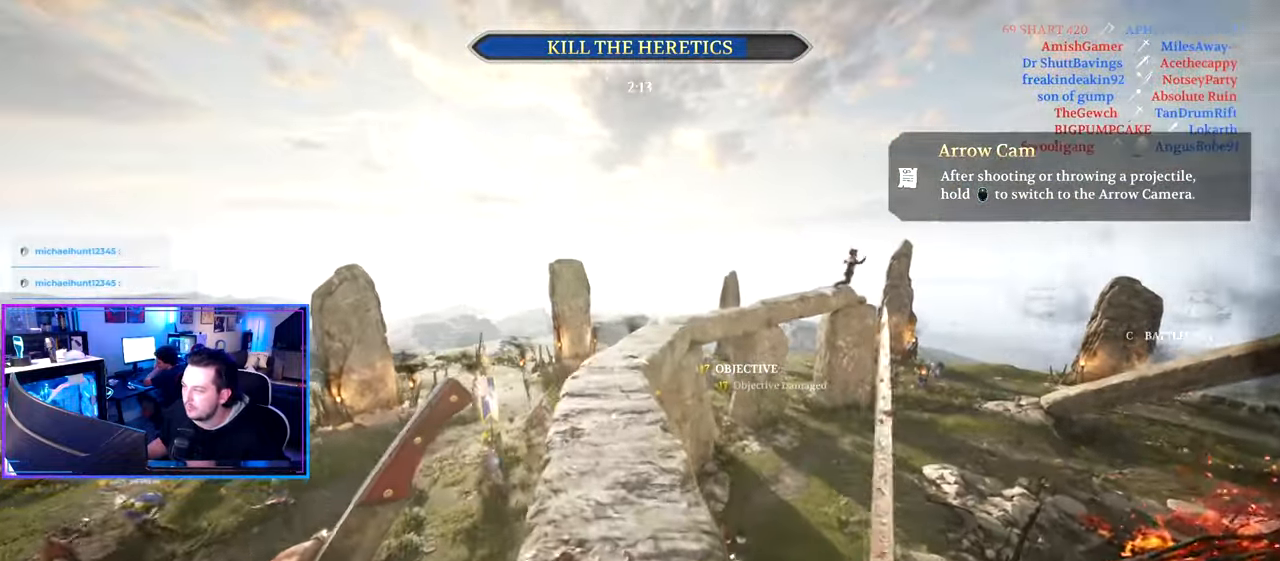
{"keys": ["a", "w"], "mouse": [], "mouse_move": "still", "events": [[200, "d", "down"], [200, "shift", "up"], [200, "w", "up"], [300, "d", "up"], [334, "a", "down"], [484, "w", "down"]]}
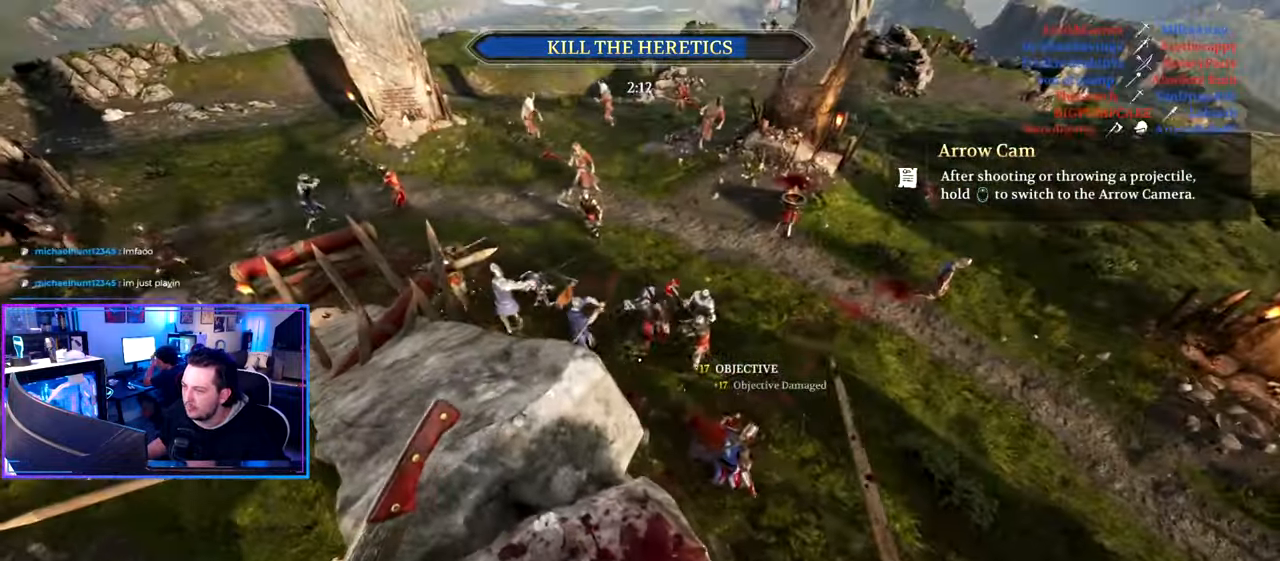
{"keys": ["a", "shift", "w"], "mouse": [], "mouse_move": "still", "events": [[117, "a", "up"], [117, "d", "down"], [117, "shift", "down"], [267, "a", "down"], [267, "d", "up"]]}
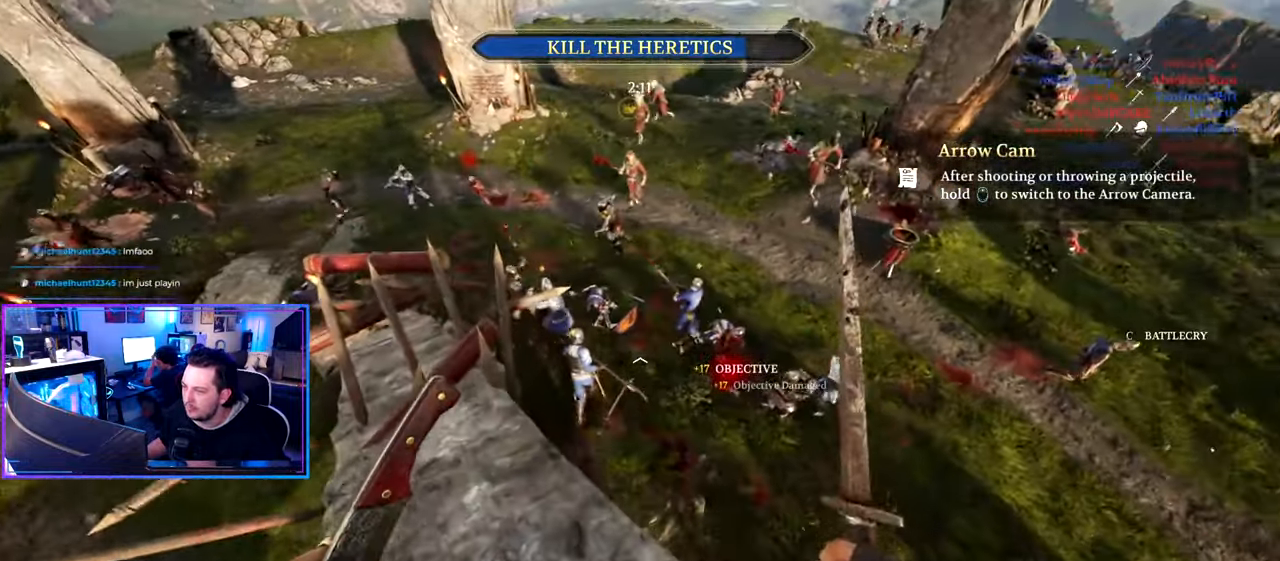
{"keys": ["d", "shift", "w"], "mouse": [], "mouse_move": "right", "events": [[284, "a", "up"], [284, "d", "down"]]}
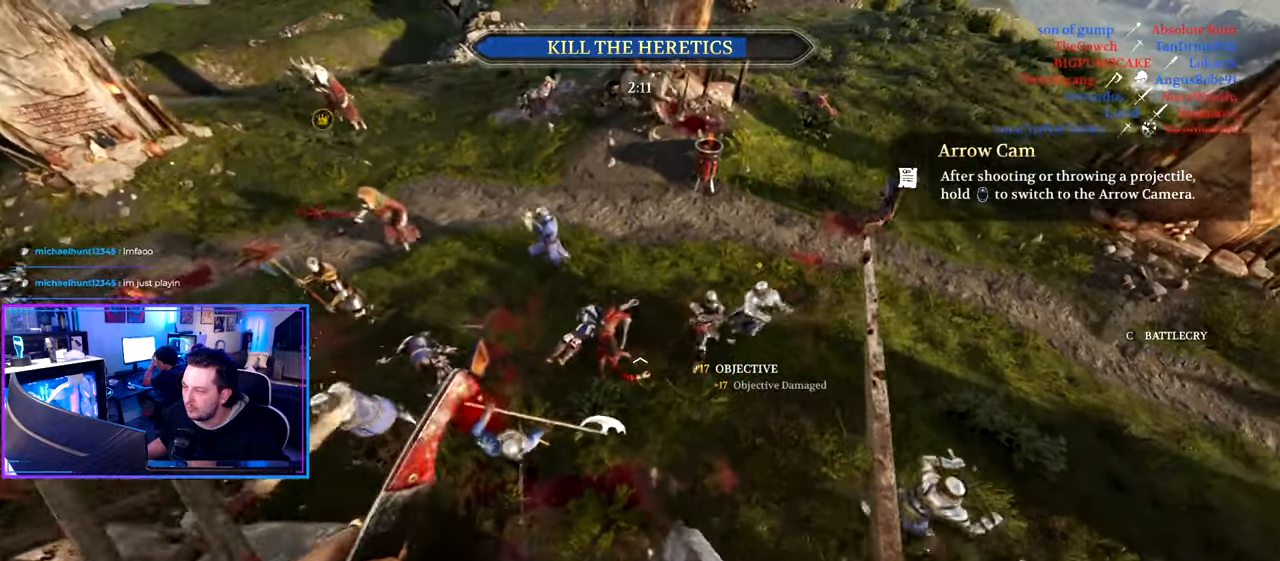
{"keys": ["g", "shift", "w"], "mouse": [], "mouse_move": "still", "events": [[333, "d", "up"], [433, "g", "down"]]}
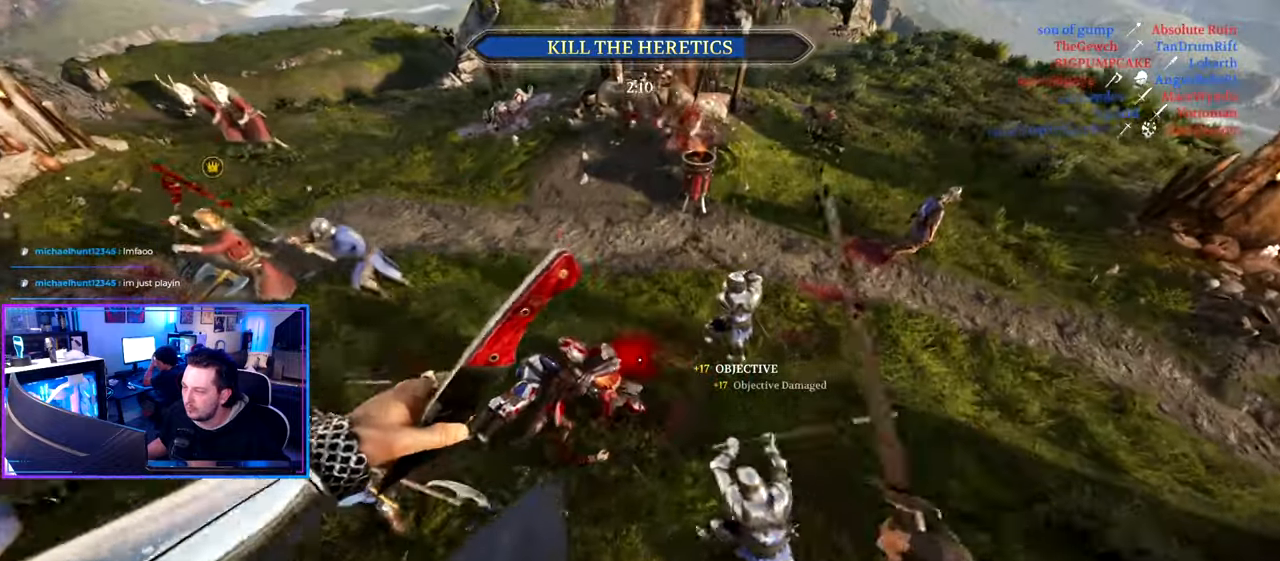
{"keys": ["s"], "mouse": [], "mouse_move": "up-left", "events": [[33, "g", "up"], [83, "a", "down"], [216, "w", "up"], [266, "shift", "up"], [350, "s", "down"], [500, "a", "up"]]}
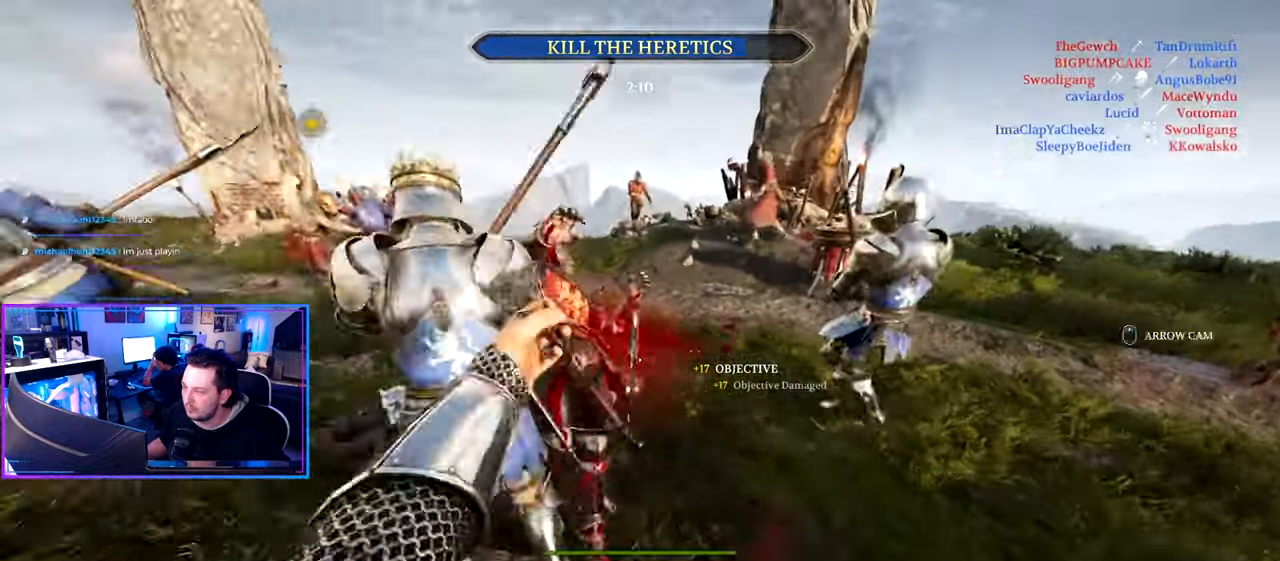
{"keys": ["d", "shift", "w"], "mouse": [], "mouse_move": "right", "events": [[50, "d", "down"], [233, "s", "up"], [366, "w", "down"], [416, "shift", "down"]]}
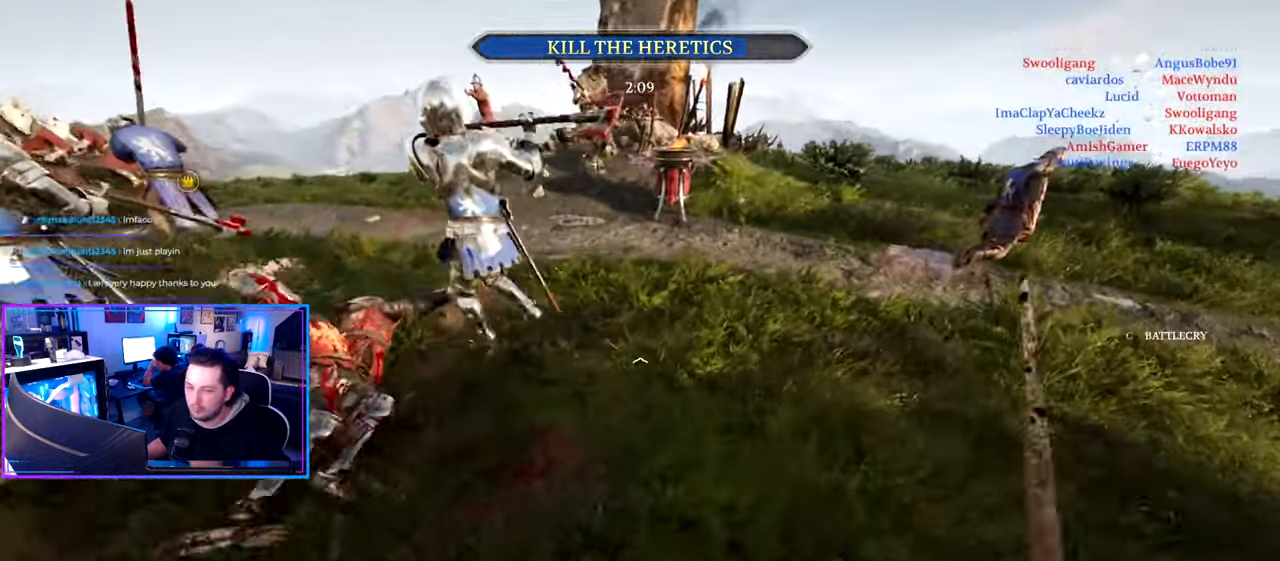
{"keys": ["d", "shift", "w"], "mouse": [], "mouse_move": "left", "events": []}
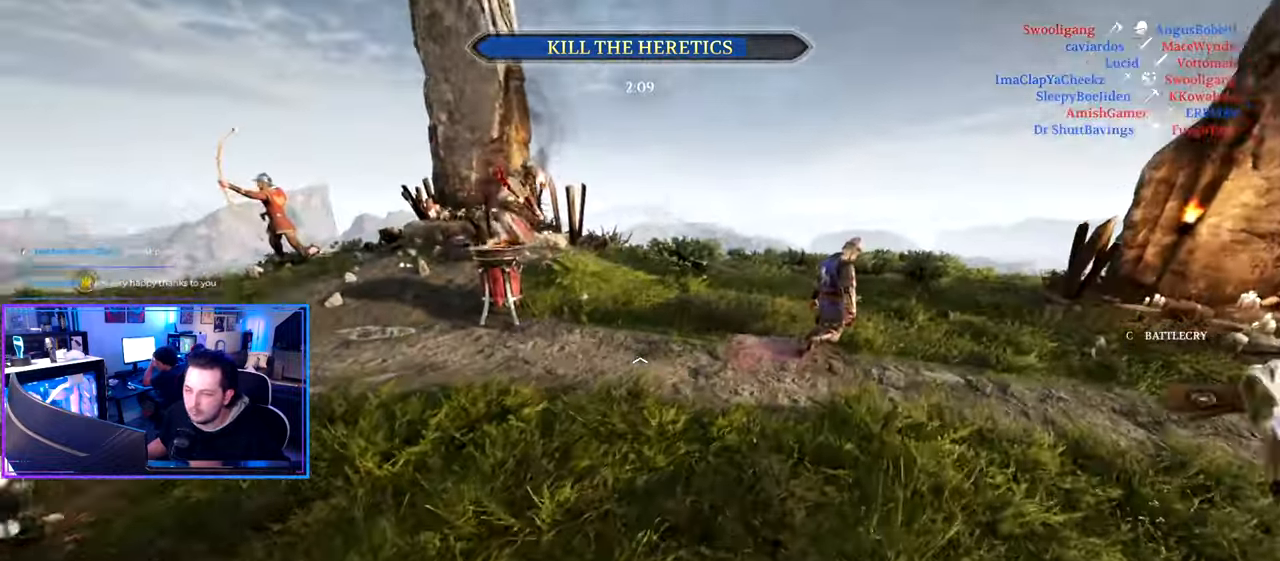
{"keys": ["d", "shift", "w"], "mouse": [], "mouse_move": "up-right", "events": []}
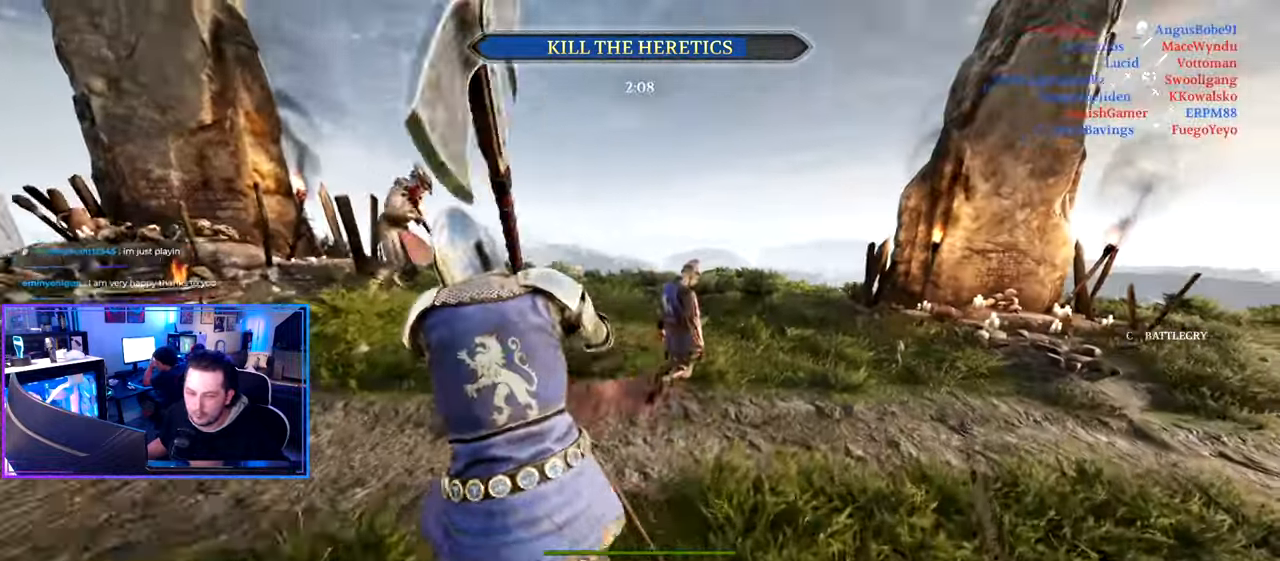
{"keys": ["d", "shift", "w"], "mouse": [], "mouse_move": "right", "events": []}
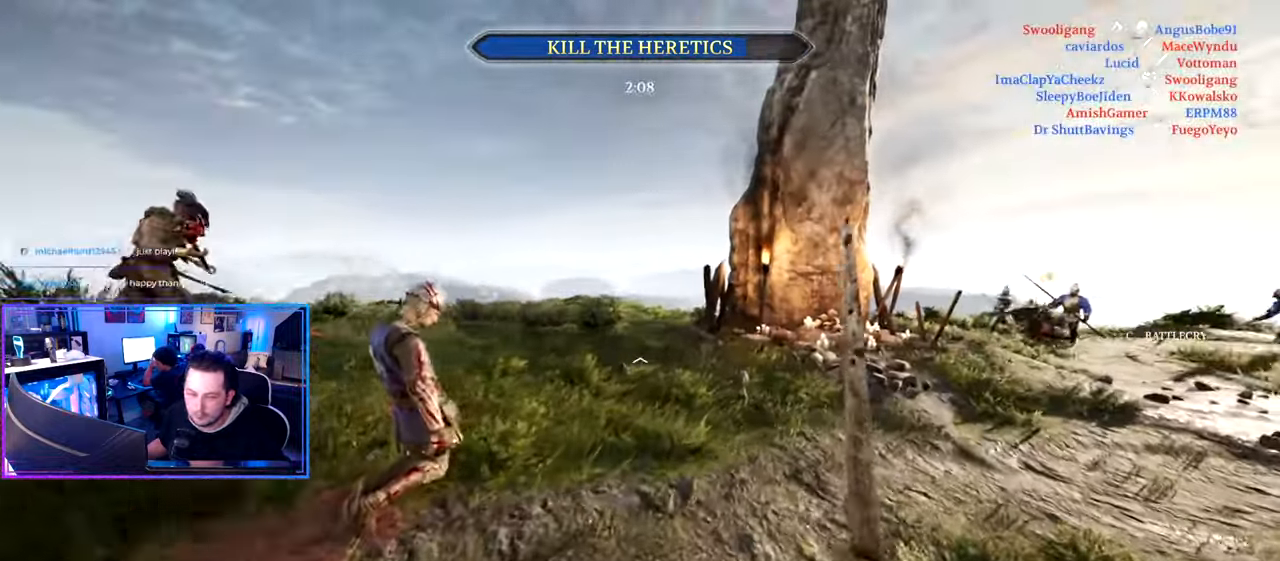
{"keys": ["d", "shift", "w"], "mouse": [], "mouse_move": "still", "events": []}
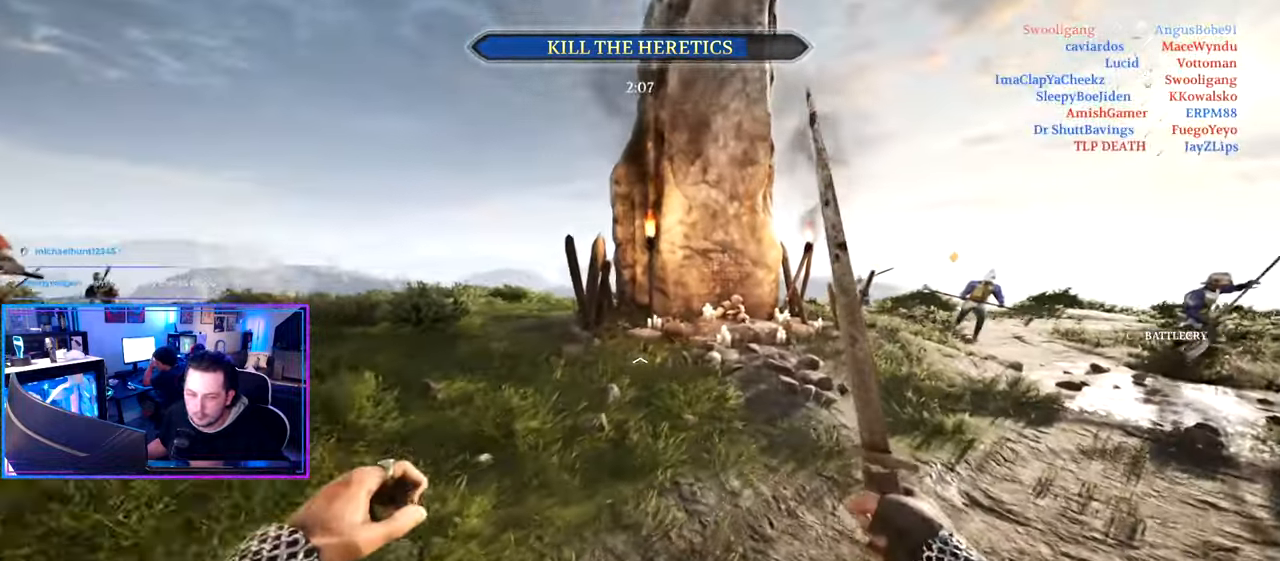
{"keys": ["shift", "w"], "mouse": [], "mouse_move": "right", "events": [[33, "d", "up"]]}
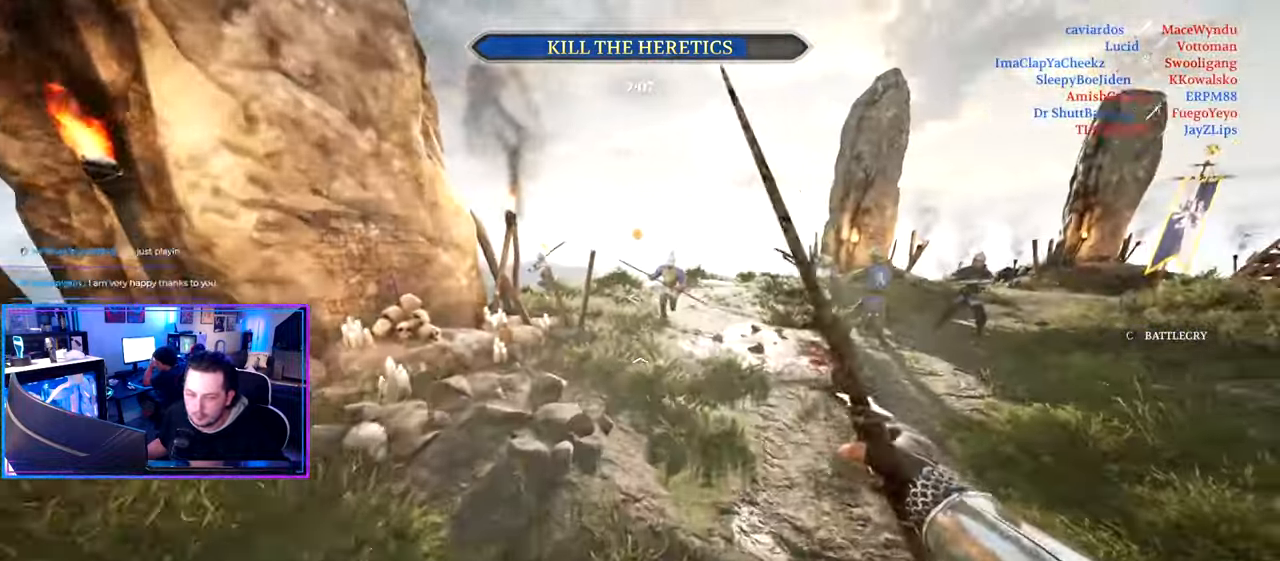
{"keys": ["shift", "w"], "mouse": [], "mouse_move": "still", "events": [[83, "d", "down"], [366, "d", "up"]]}
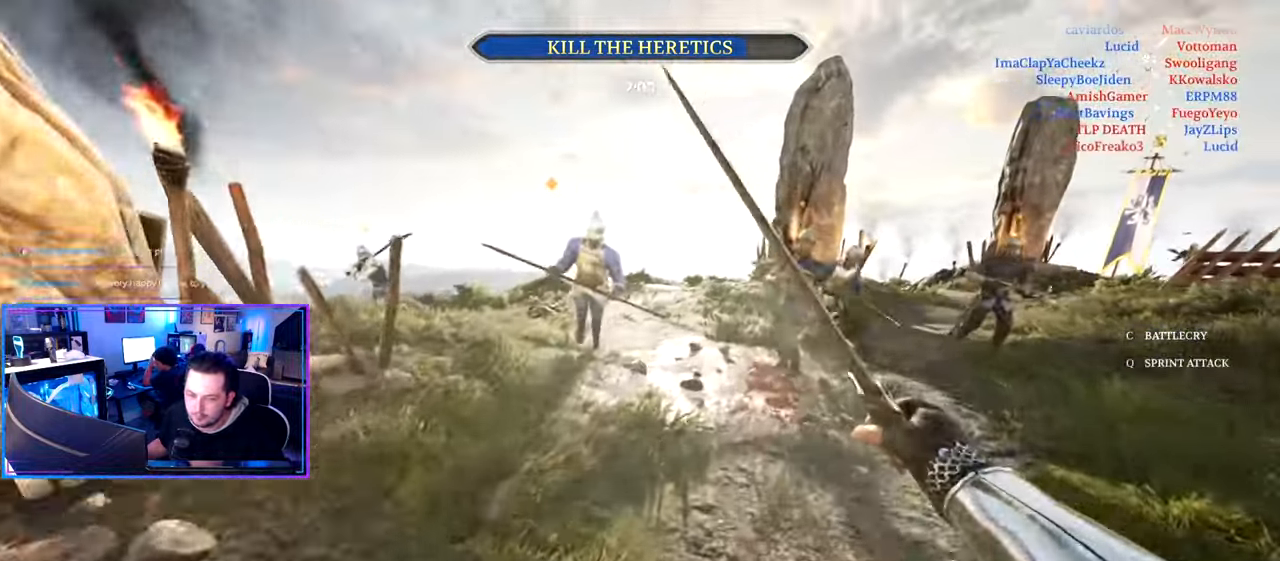
{"keys": ["d", "shift", "w"], "mouse": [], "mouse_move": "left", "events": [[16, "d", "down"]]}
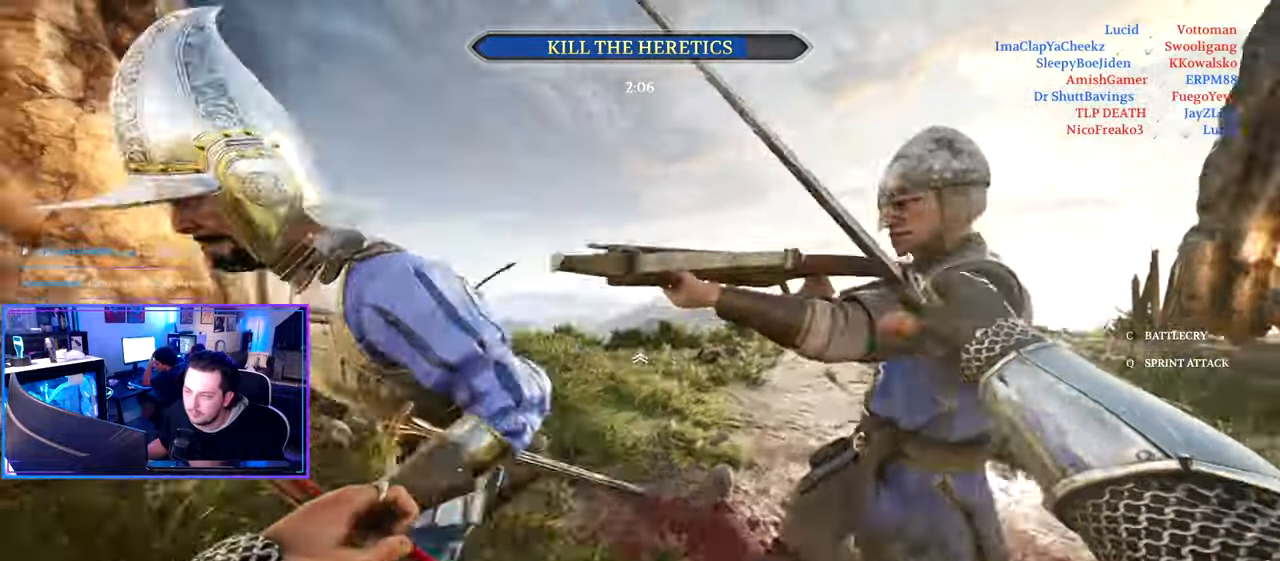
{"keys": ["d", "shift", "w"], "mouse": [], "mouse_move": "still", "events": []}
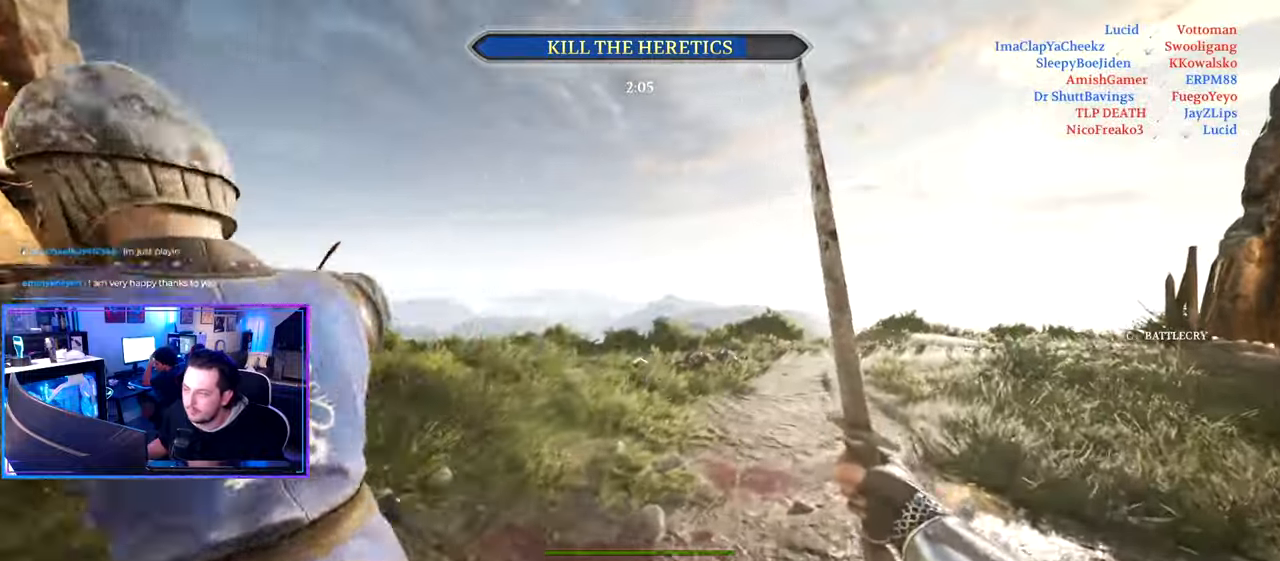
{"keys": ["d", "shift", "w"], "mouse": [], "mouse_move": "still", "events": [[183, "d", "up"], [333, "d", "down"]]}
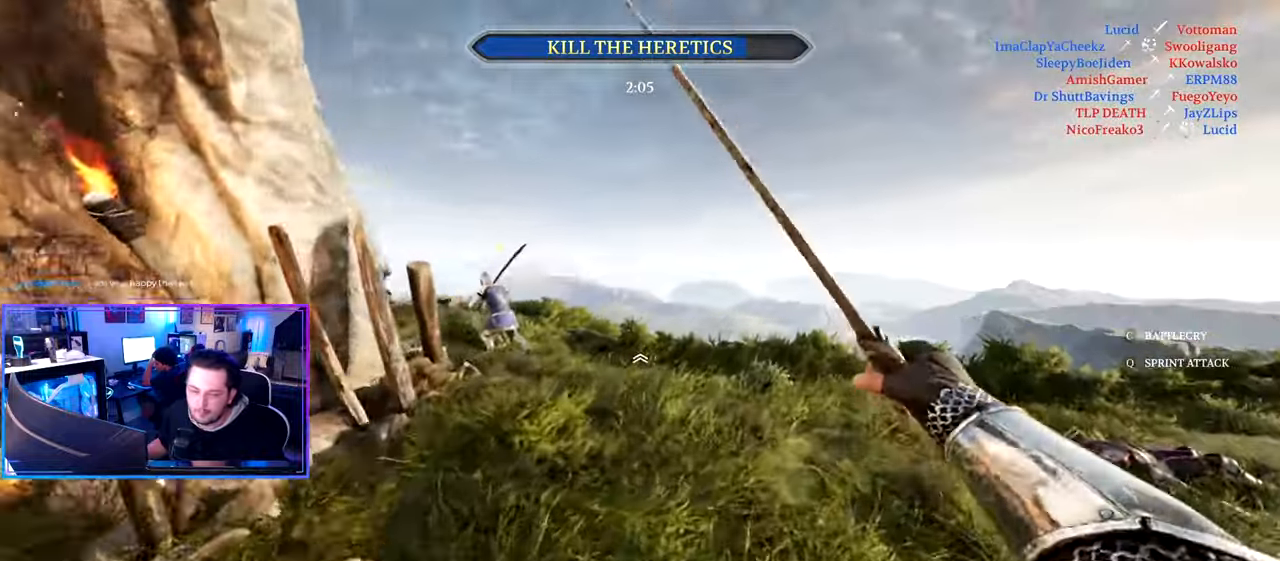
{"keys": ["d", "shift", "w"], "mouse": [], "mouse_move": "still", "events": []}
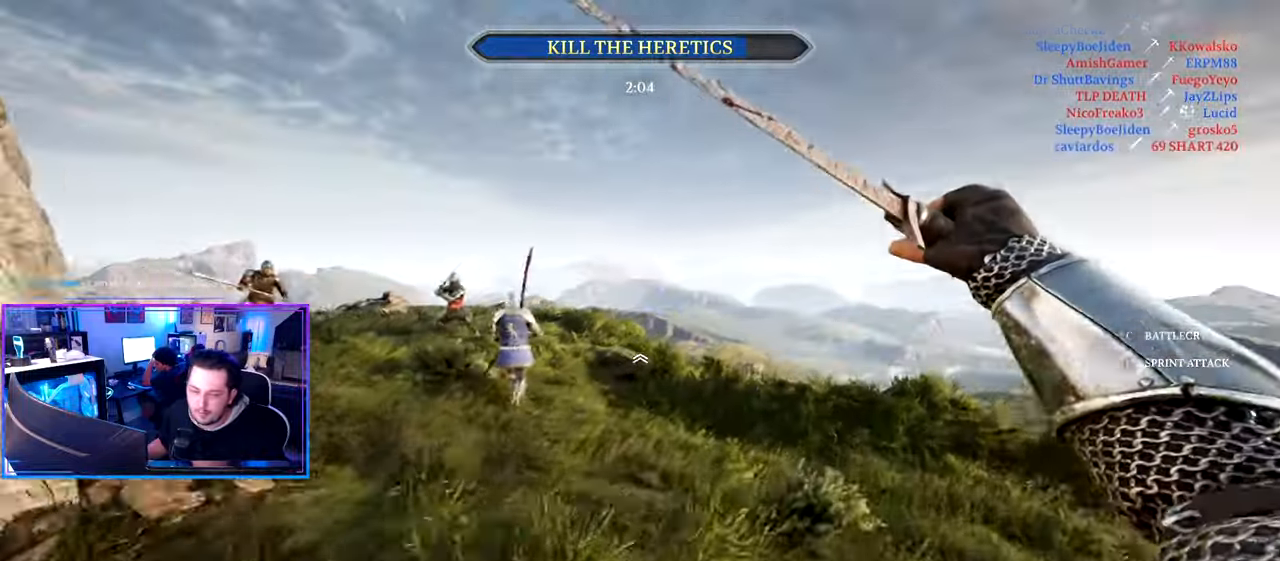
{"keys": ["d", "shift", "w"], "mouse": [], "mouse_move": "still", "events": []}
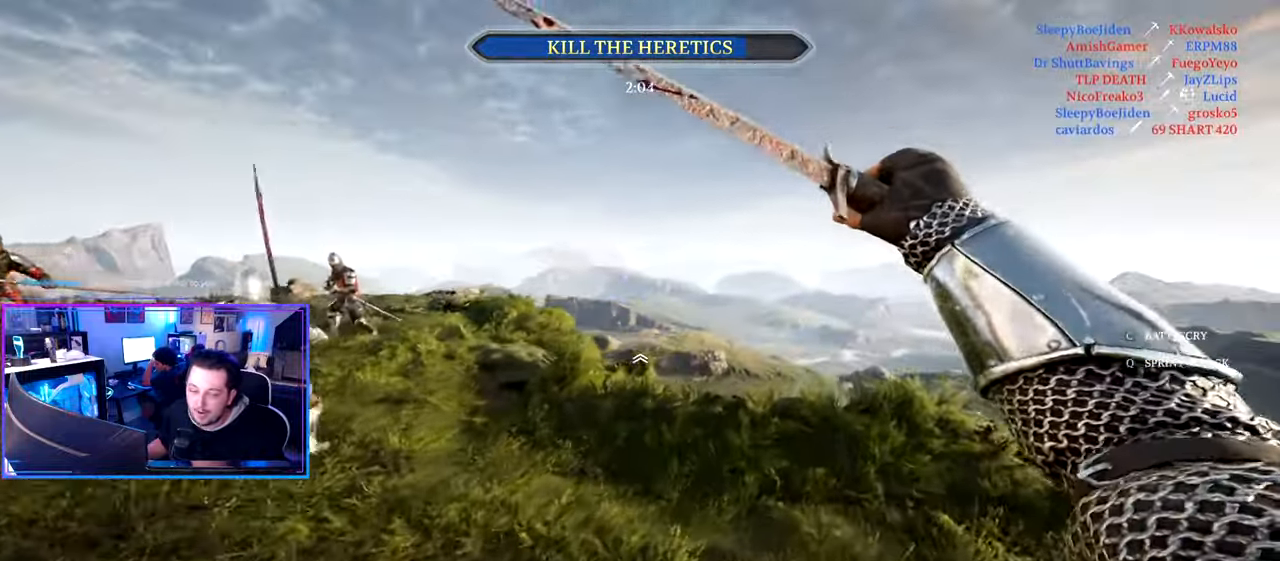
{"keys": ["d", "shift", "w"], "mouse": [], "mouse_move": "still", "events": []}
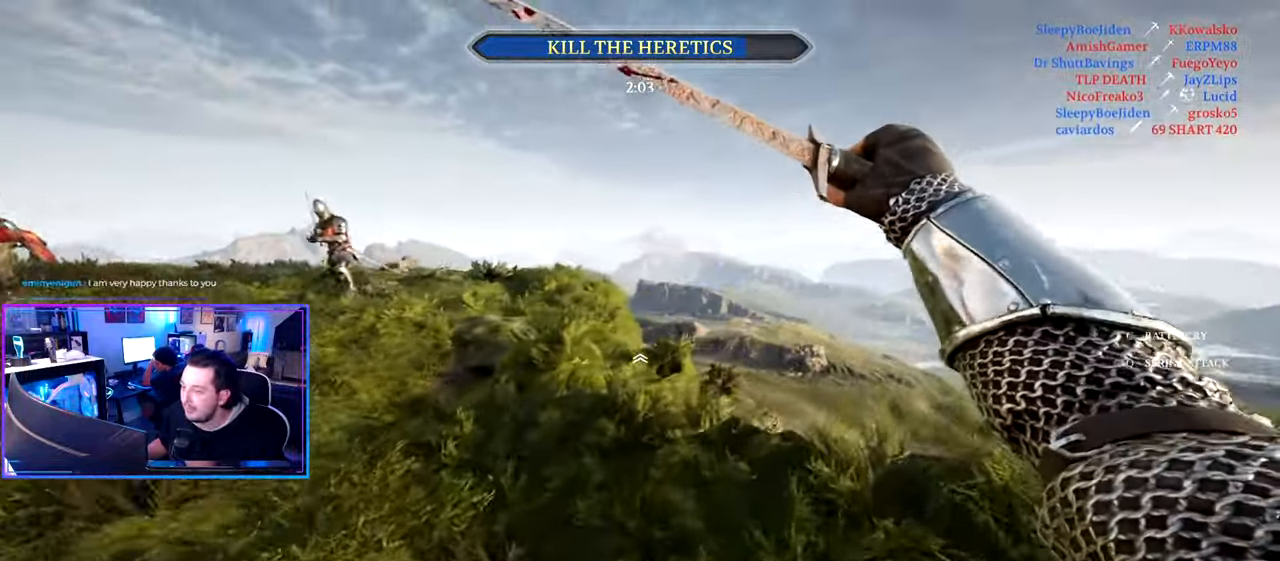
{"keys": ["a", "shift", "w"], "mouse": [], "mouse_move": "up", "events": [[383, "a", "down"], [383, "d", "up"]]}
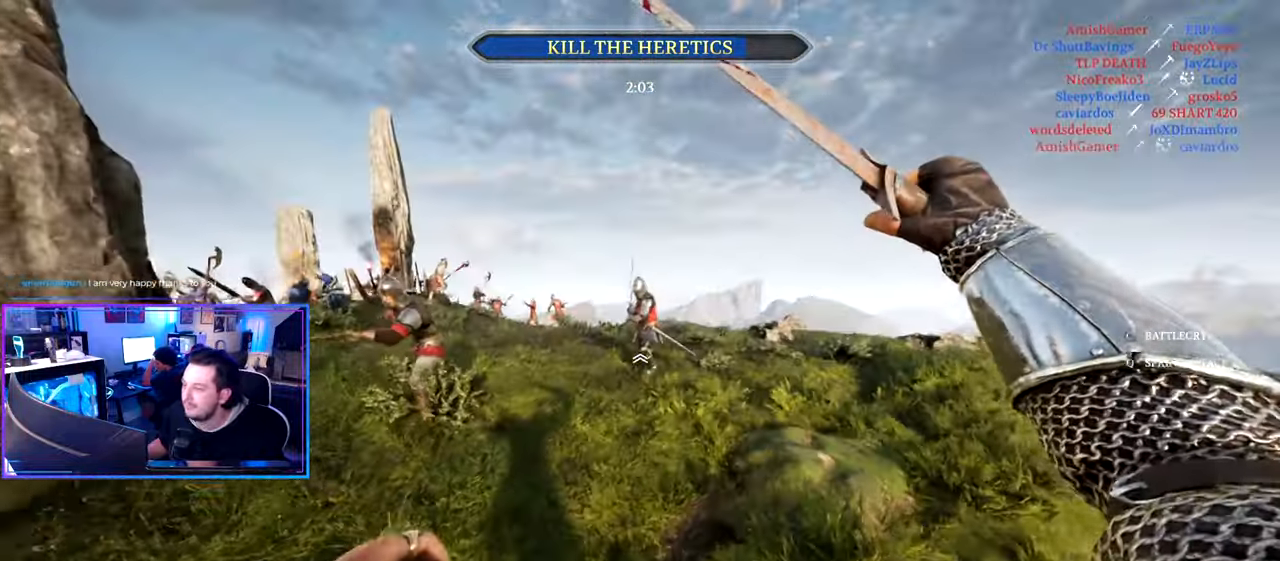
{"keys": ["d", "shift", "w"], "mouse": [], "mouse_move": "still", "events": [[67, "a", "up"], [67, "d", "down"], [317, "mouse_wheel", "down"], [400, "mouse_wheel", "up"]]}